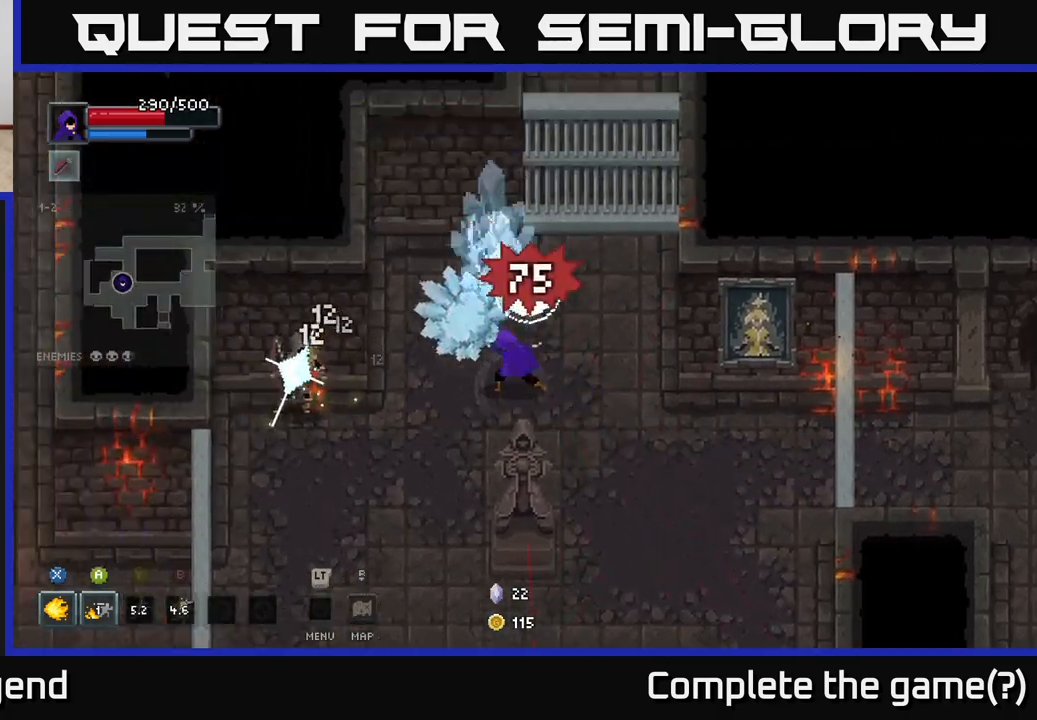
Gameplay with a controller (Xbox layout); each line is a JSON object with the inputs held at the frame after it. "events" lists button and stick changes between this image and that frame as [ms after this image, input, new state], when the widget could be followed in between.
{"buttons": ["X"], "left_stick": "up-left", "right_stick": "center", "events": [[83, "left_stick", "up-right"], [317, "X", "down"], [483, "left_stick", "up-left"]]}
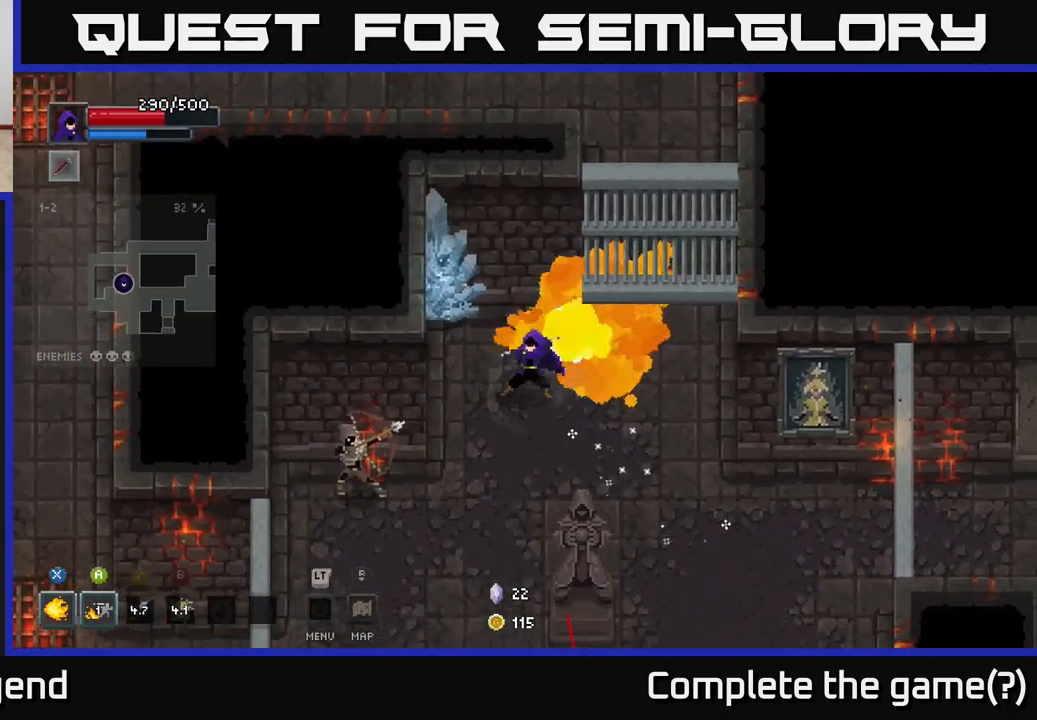
{"buttons": ["X"], "left_stick": "up-left", "right_stick": "center", "events": []}
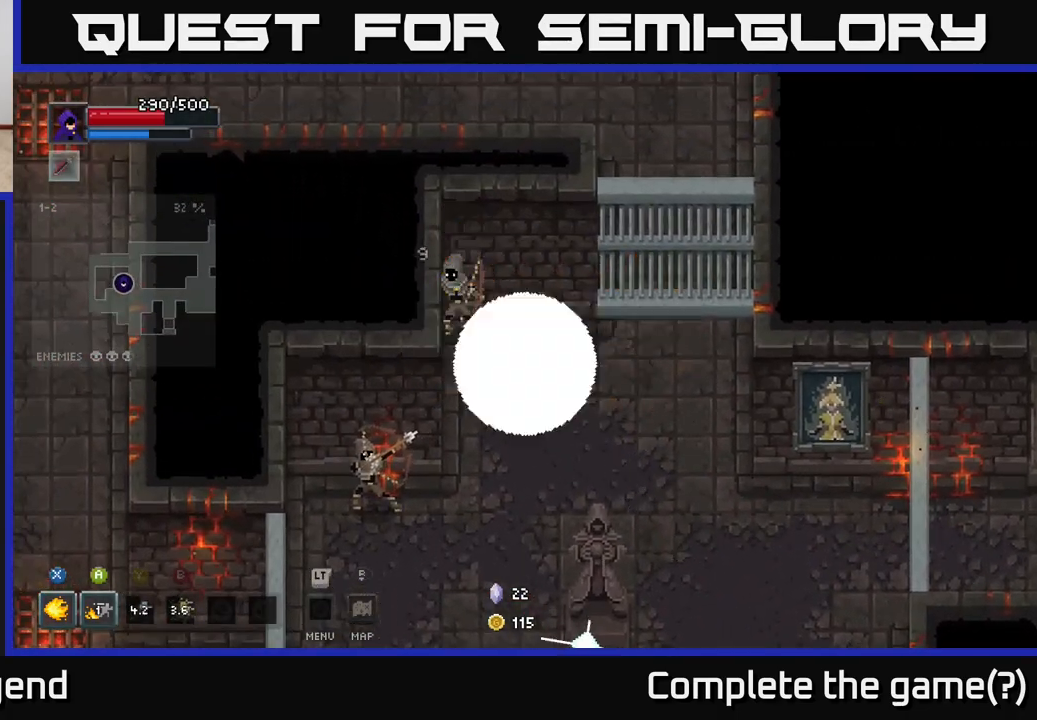
{"buttons": [], "left_stick": "down-left", "right_stick": "center", "events": [[83, "left_stick", "center"], [183, "X", "up"], [317, "left_stick", "down-right"], [467, "left_stick", "down-left"]]}
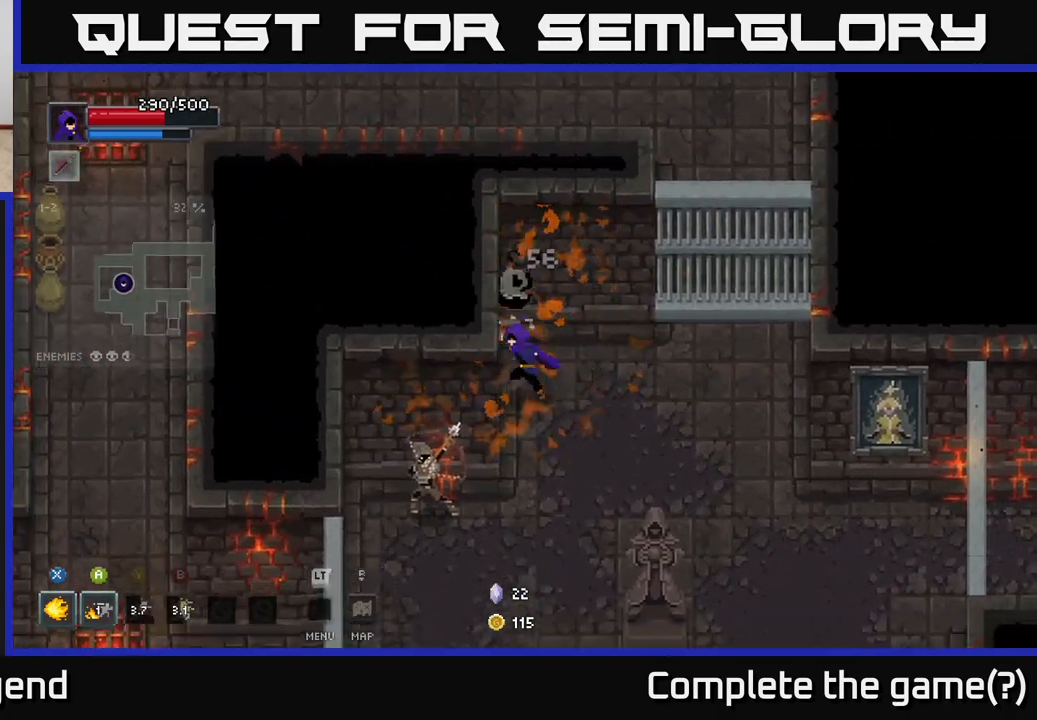
{"buttons": ["X"], "left_stick": "down-left", "right_stick": "center", "events": [[33, "X", "down"]]}
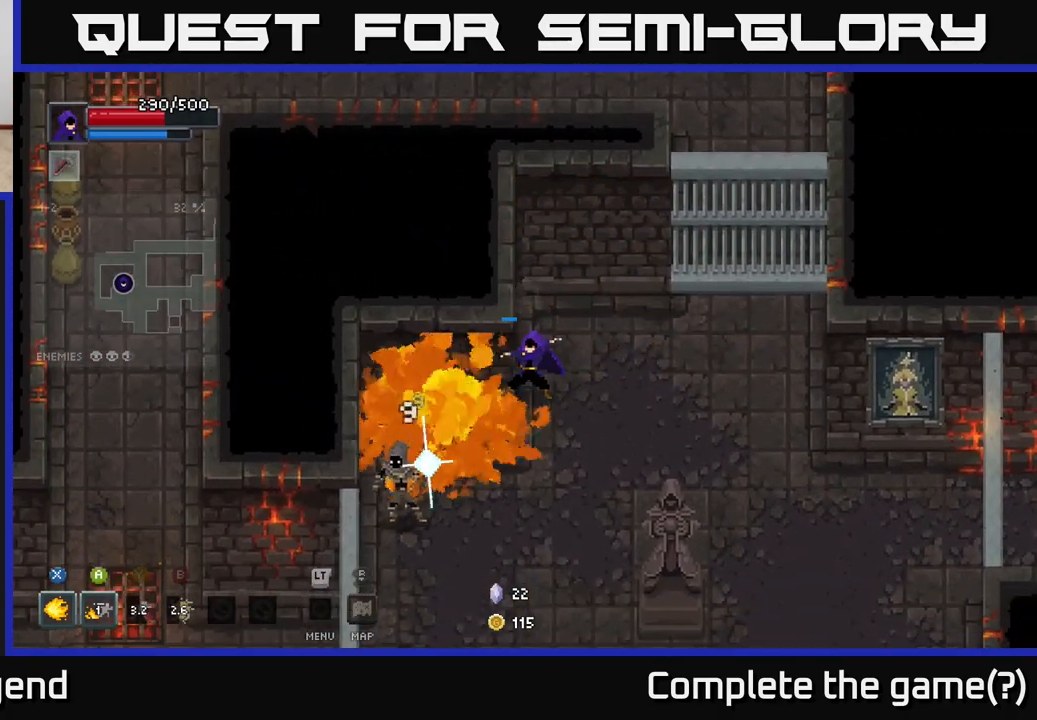
{"buttons": [], "left_stick": "down", "right_stick": "center", "events": [[400, "X", "up"], [450, "left_stick", "down-right"], [500, "left_stick", "down"]]}
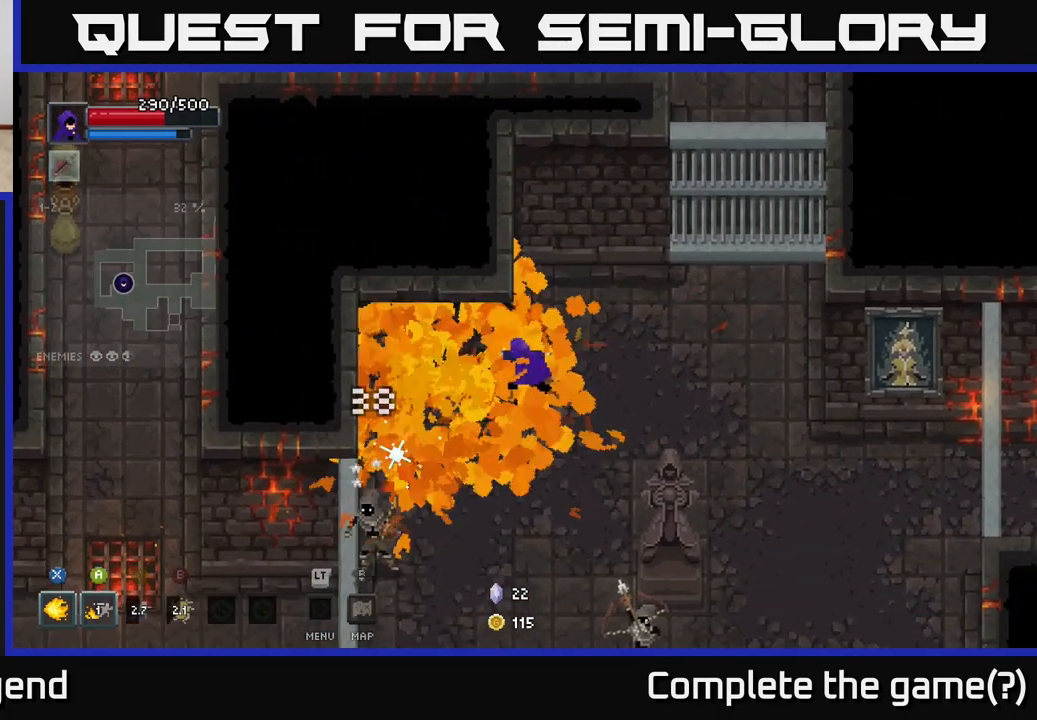
{"buttons": [], "left_stick": "down-right", "right_stick": "center", "events": [[333, "left_stick", "down-right"]]}
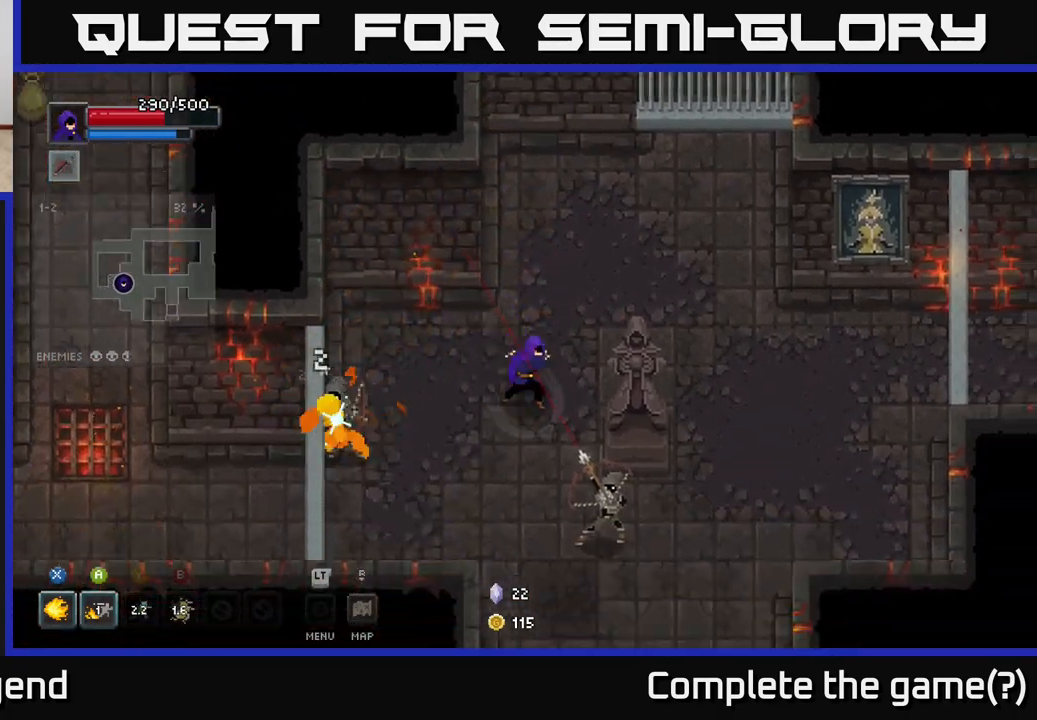
{"buttons": ["X"], "left_stick": "down", "right_stick": "center", "events": [[17, "X", "down"], [317, "left_stick", "down"]]}
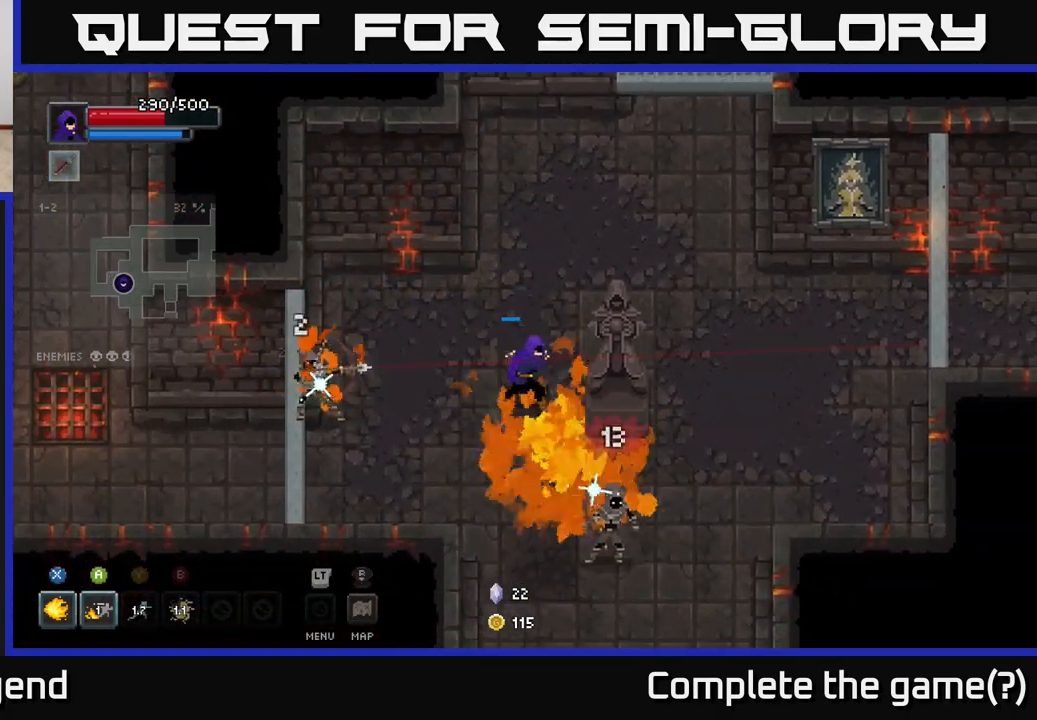
{"buttons": [], "left_stick": "down", "right_stick": "center", "events": [[400, "X", "up"]]}
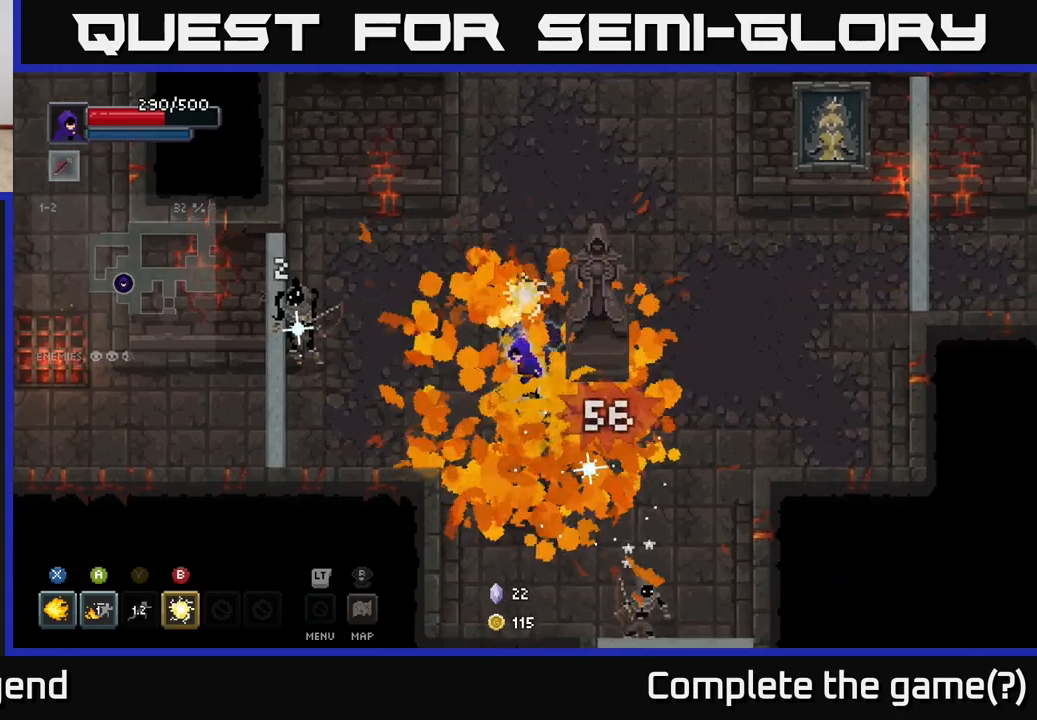
{"buttons": ["B"], "left_stick": "up-left", "right_stick": "center", "events": [[350, "left_stick", "left"], [417, "B", "down"], [483, "left_stick", "up-left"]]}
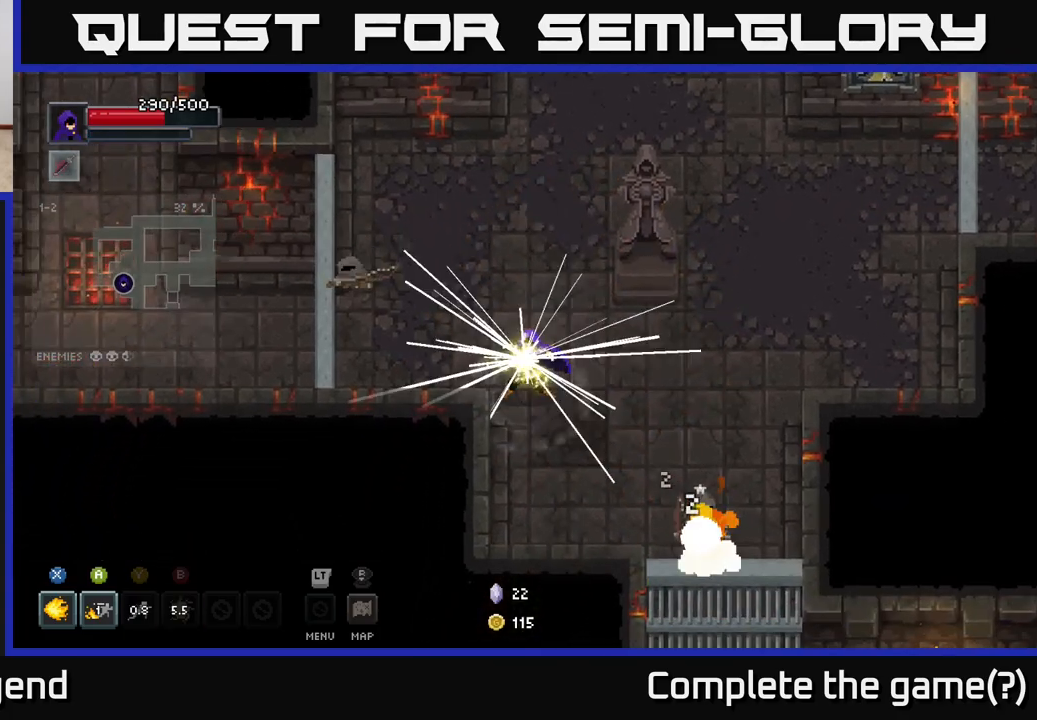
{"buttons": [], "left_stick": "down-right", "right_stick": "center", "events": [[17, "B", "up"], [200, "left_stick", "down-right"]]}
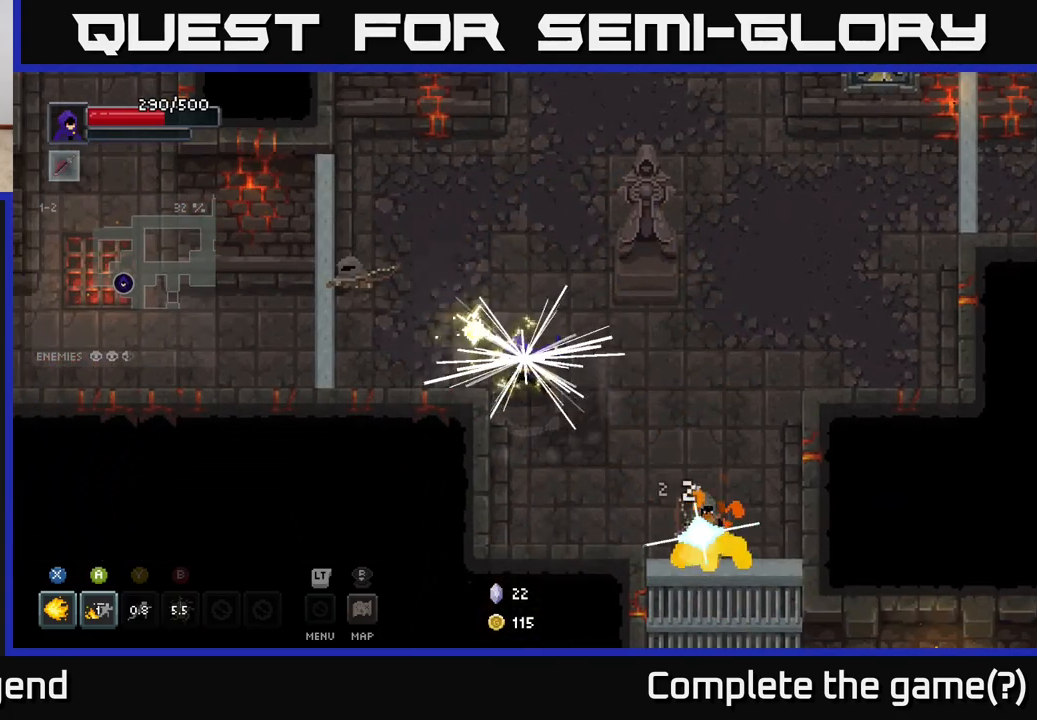
{"buttons": ["X"], "left_stick": "down-right", "right_stick": "center", "events": [[450, "X", "down"]]}
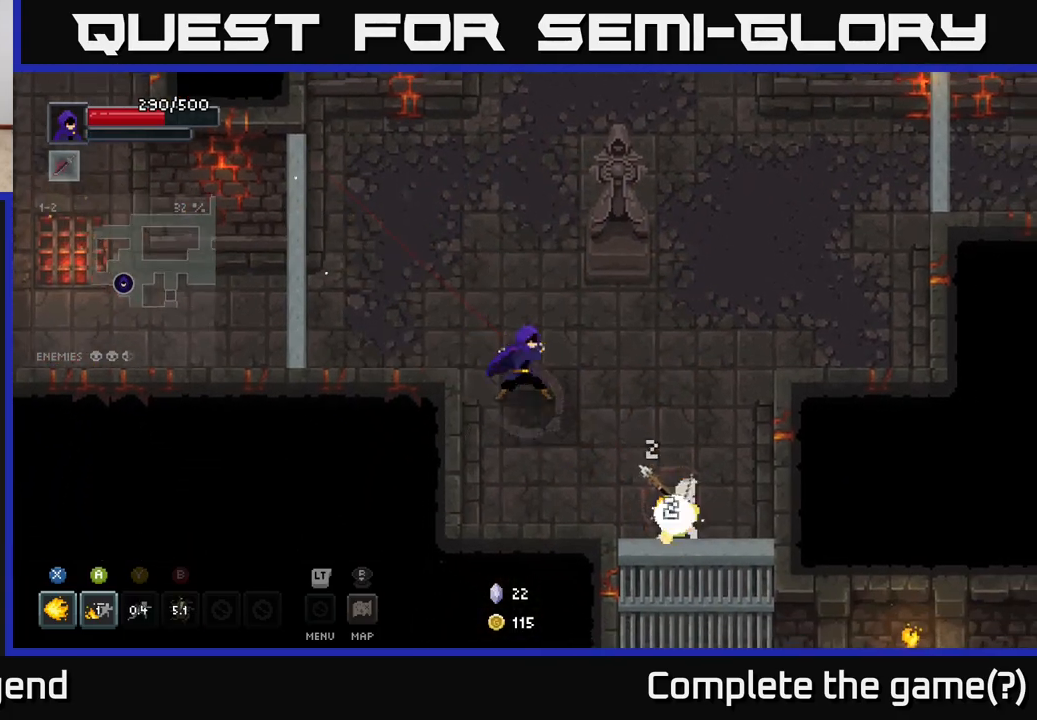
{"buttons": ["X"], "left_stick": "down-right", "right_stick": "center", "events": []}
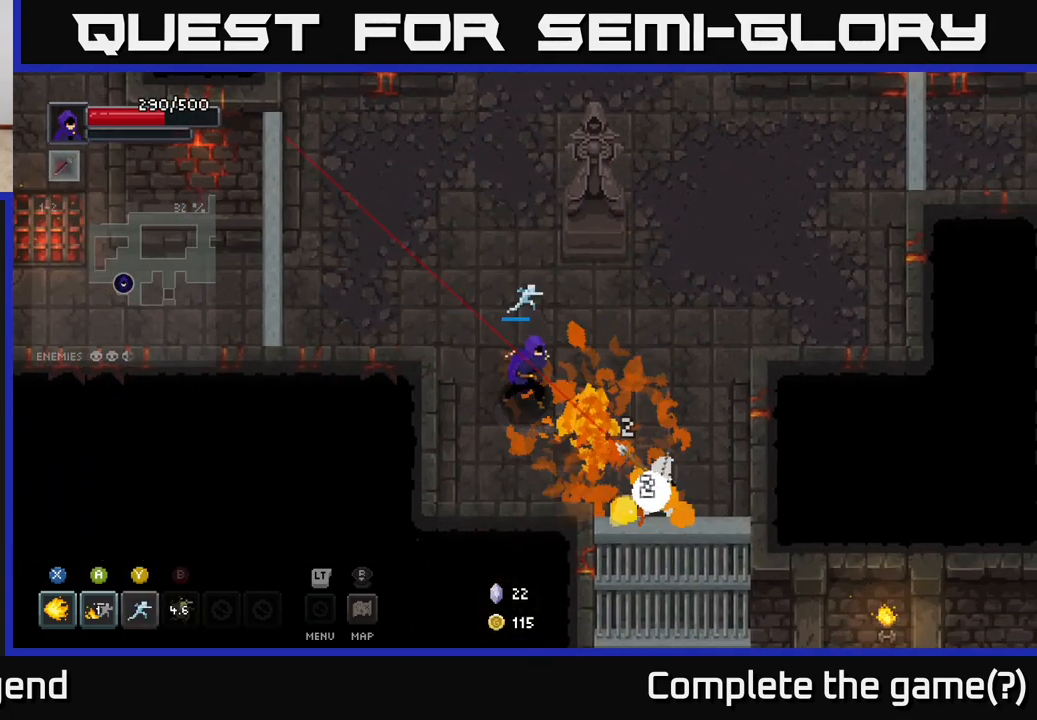
{"buttons": [], "left_stick": "center", "right_stick": "center", "events": [[350, "X", "up"], [400, "left_stick", "center"]]}
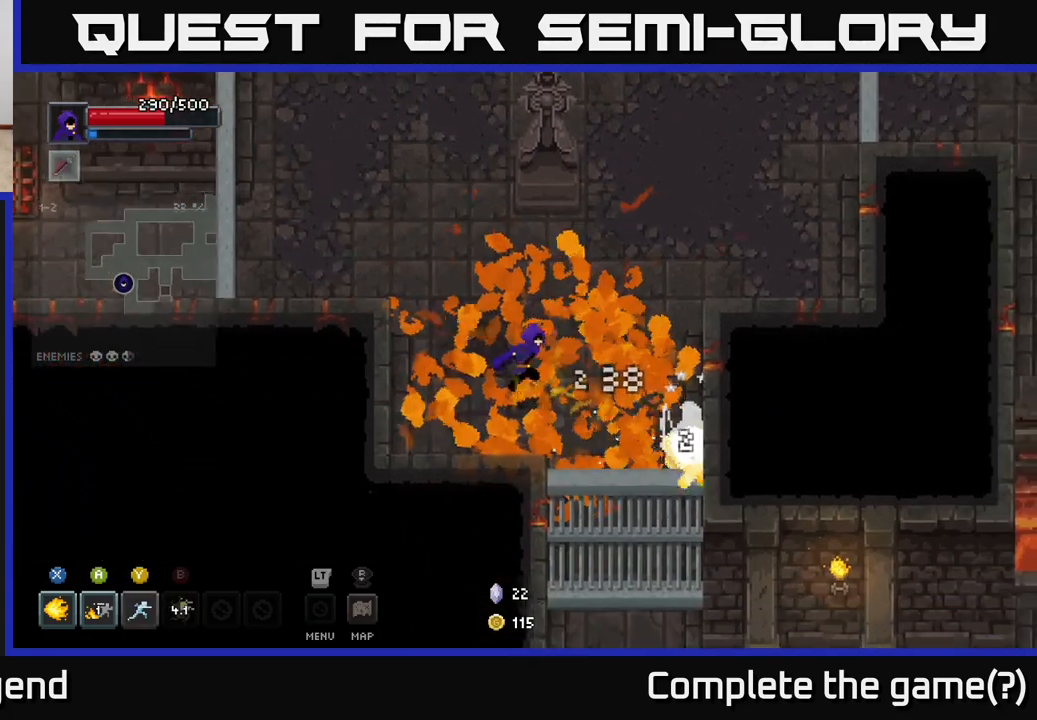
{"buttons": ["X"], "left_stick": "center", "right_stick": "center", "events": [[17, "left_stick", "down-right"], [117, "X", "down"], [383, "left_stick", "center"]]}
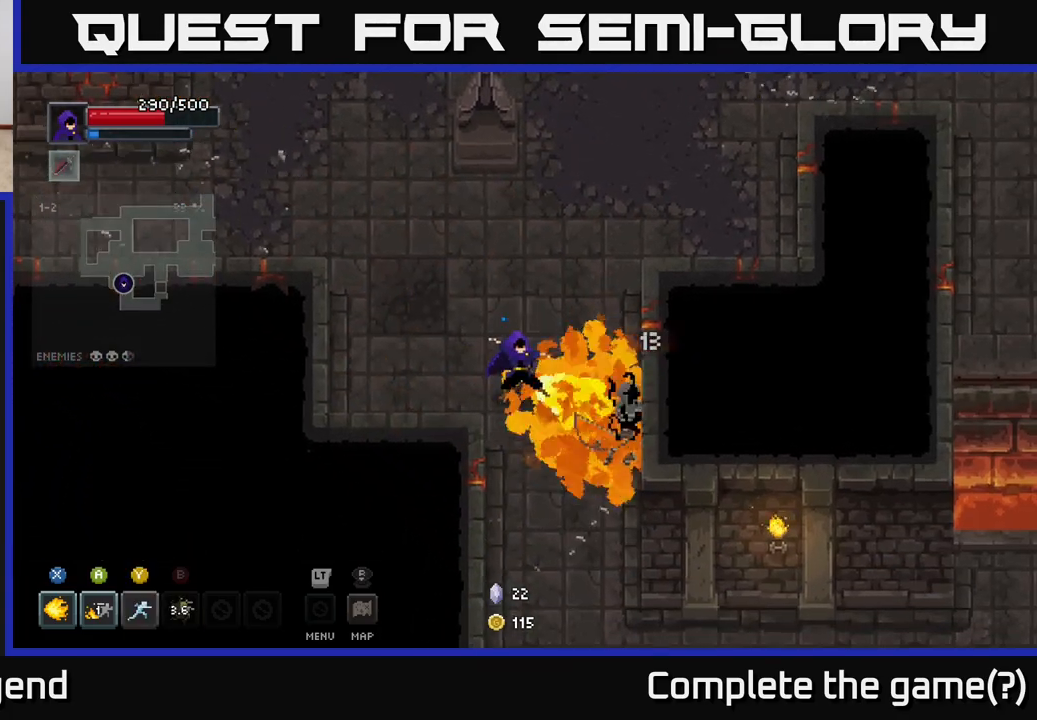
{"buttons": ["X"], "left_stick": "center", "right_stick": "center", "events": []}
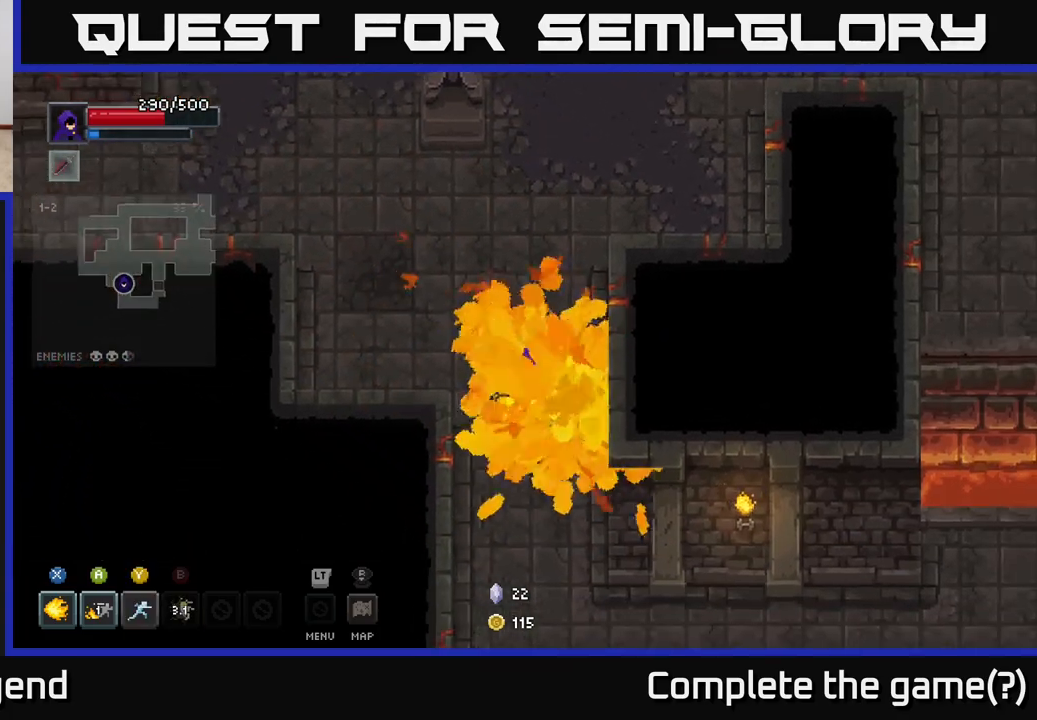
{"buttons": [], "left_stick": "down", "right_stick": "center", "events": [[67, "X", "up"], [100, "left_stick", "down-left"], [267, "left_stick", "down"]]}
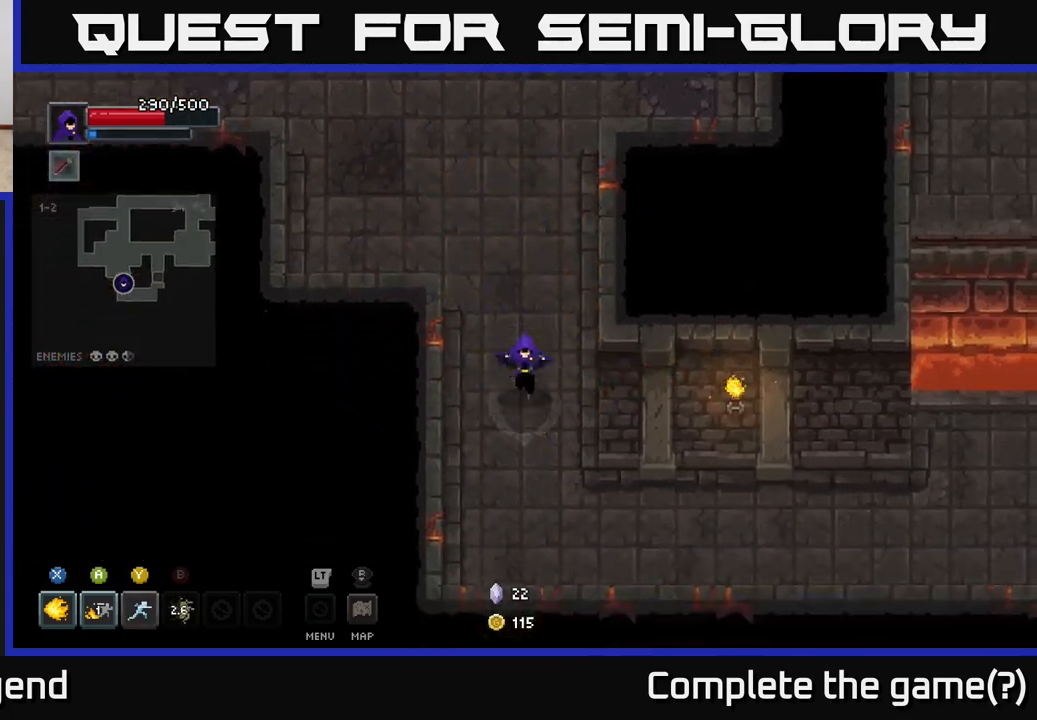
{"buttons": [], "left_stick": "right", "right_stick": "center", "events": [[217, "left_stick", "down-right"], [383, "left_stick", "right"]]}
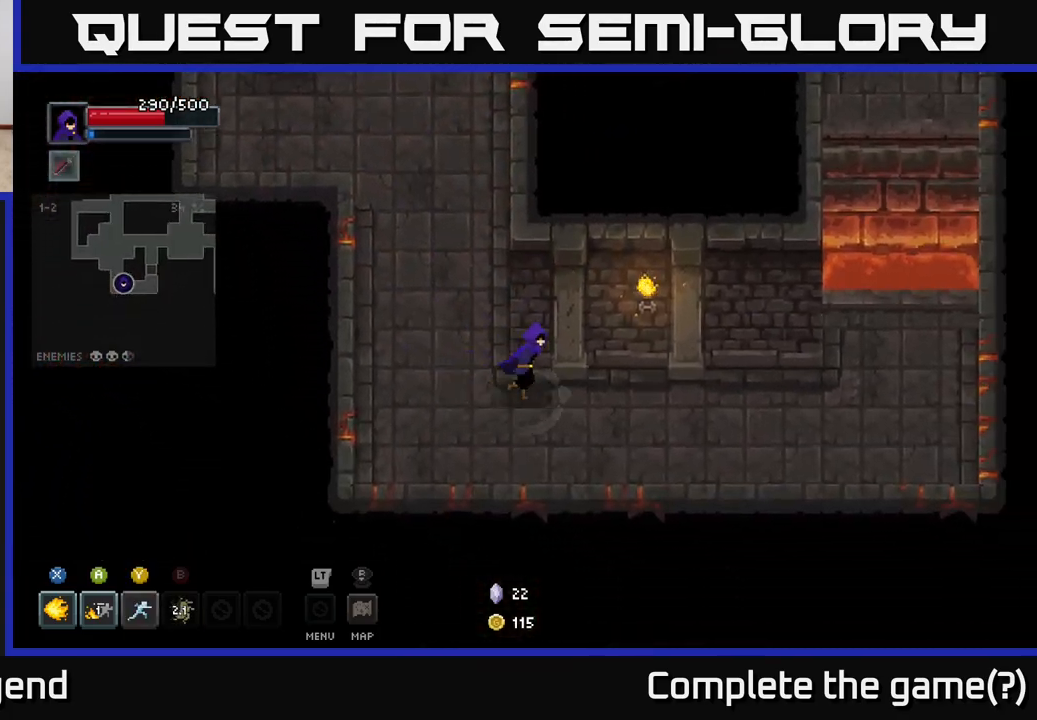
{"buttons": [], "left_stick": "left", "right_stick": "center", "events": [[383, "left_stick", "left"]]}
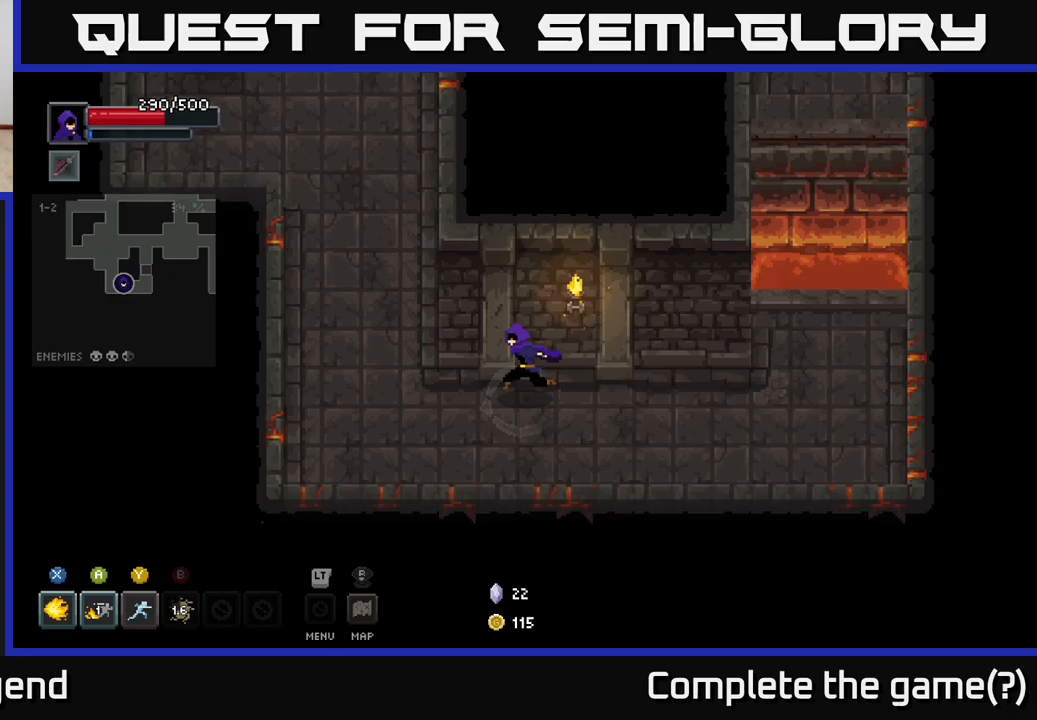
{"buttons": [], "left_stick": "up-left", "right_stick": "center", "events": [[233, "left_stick", "up-left"]]}
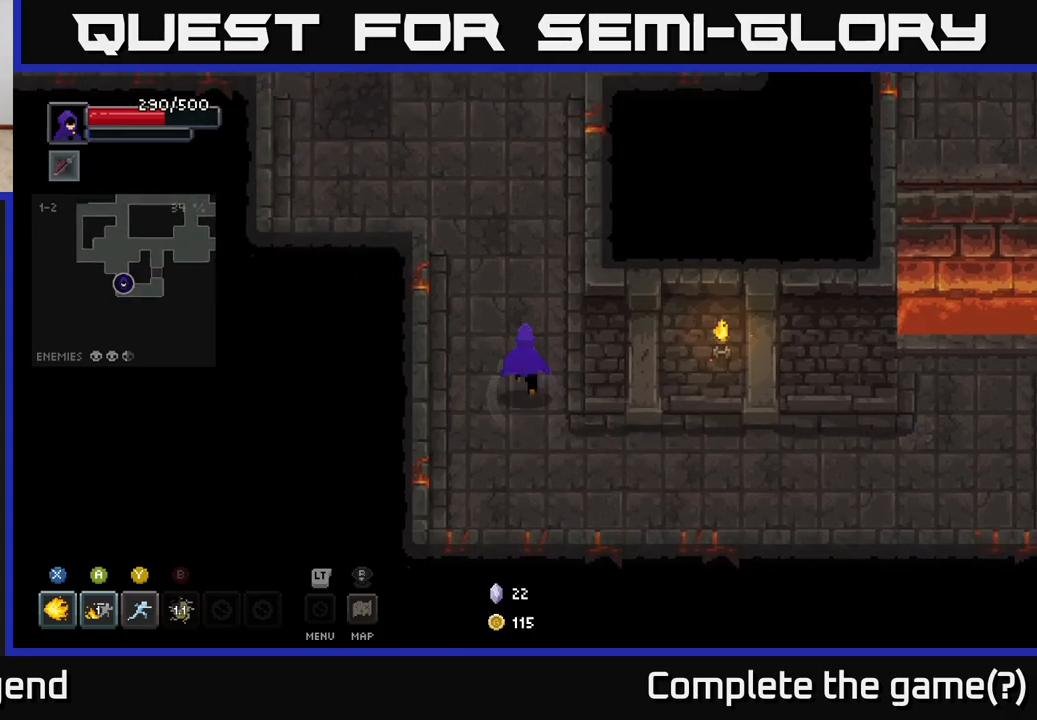
{"buttons": [], "left_stick": "up-left", "right_stick": "center", "events": [[83, "left_stick", "up"], [383, "left_stick", "up-left"]]}
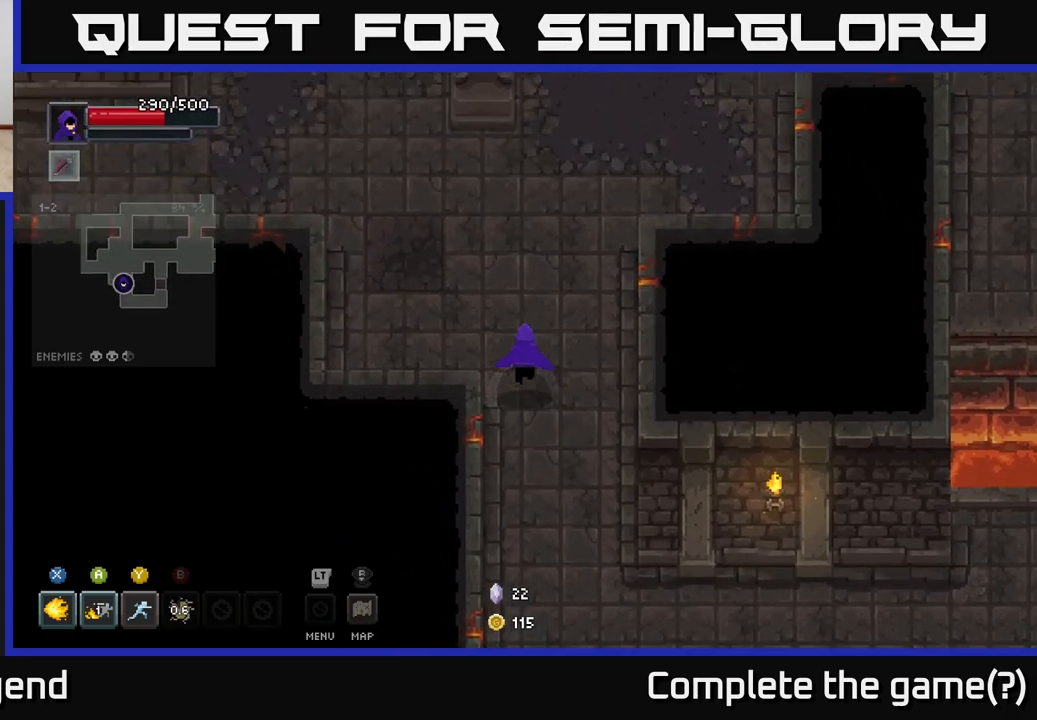
{"buttons": [], "left_stick": "up-left", "right_stick": "center", "events": []}
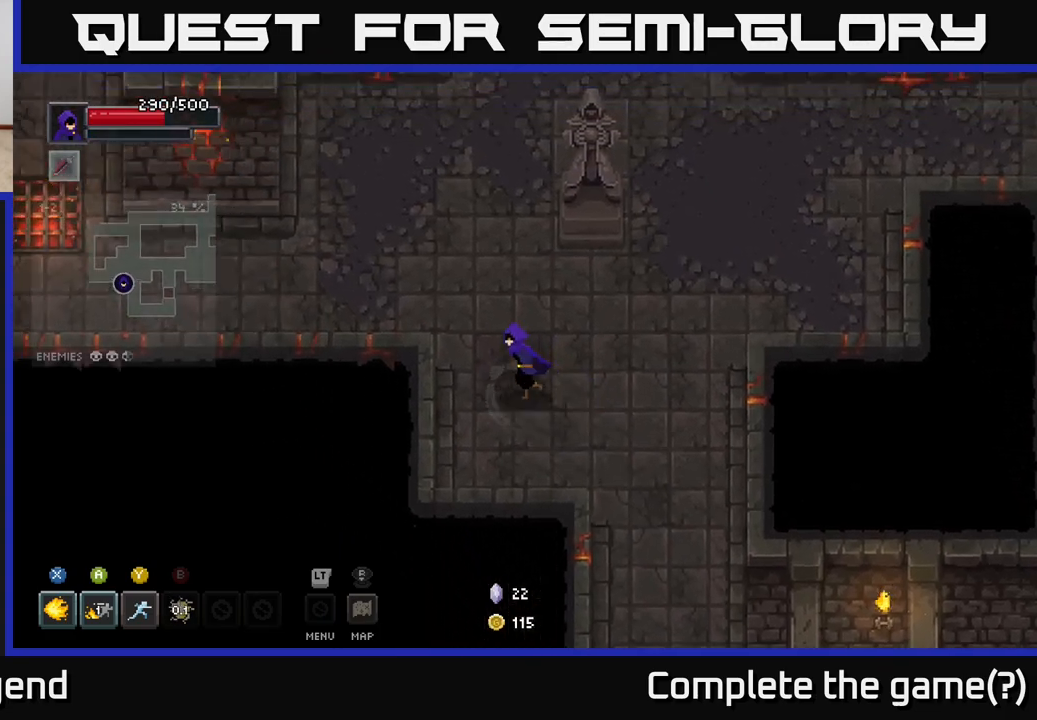
{"buttons": [], "left_stick": "left", "right_stick": "center", "events": [[483, "left_stick", "left"]]}
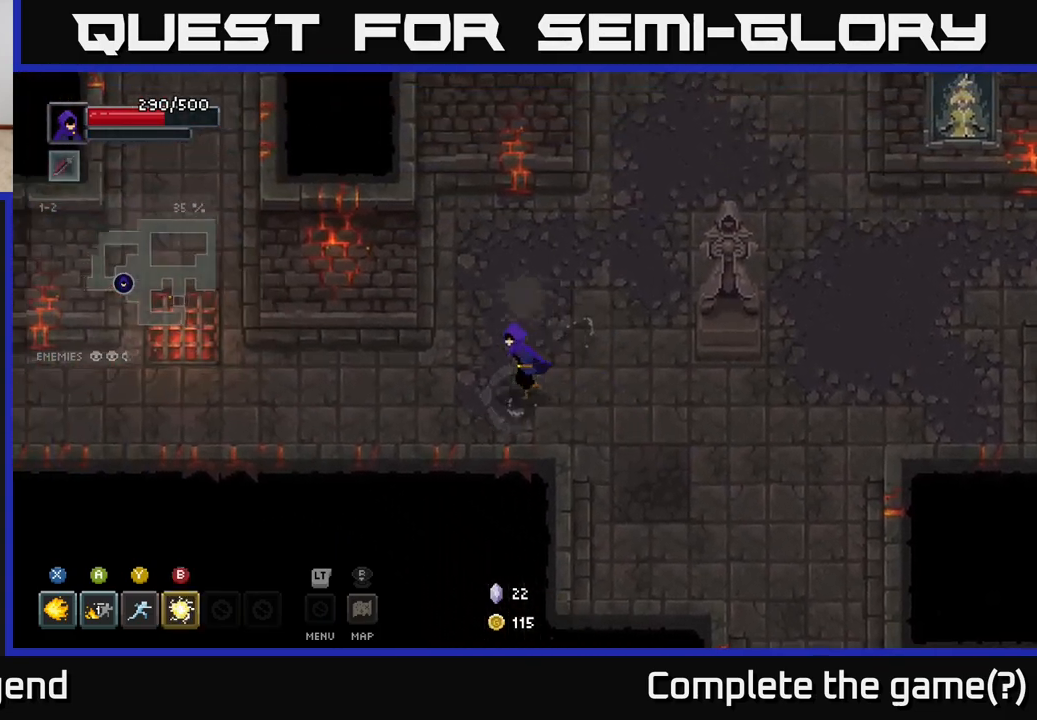
{"buttons": [], "left_stick": "left", "right_stick": "center", "events": []}
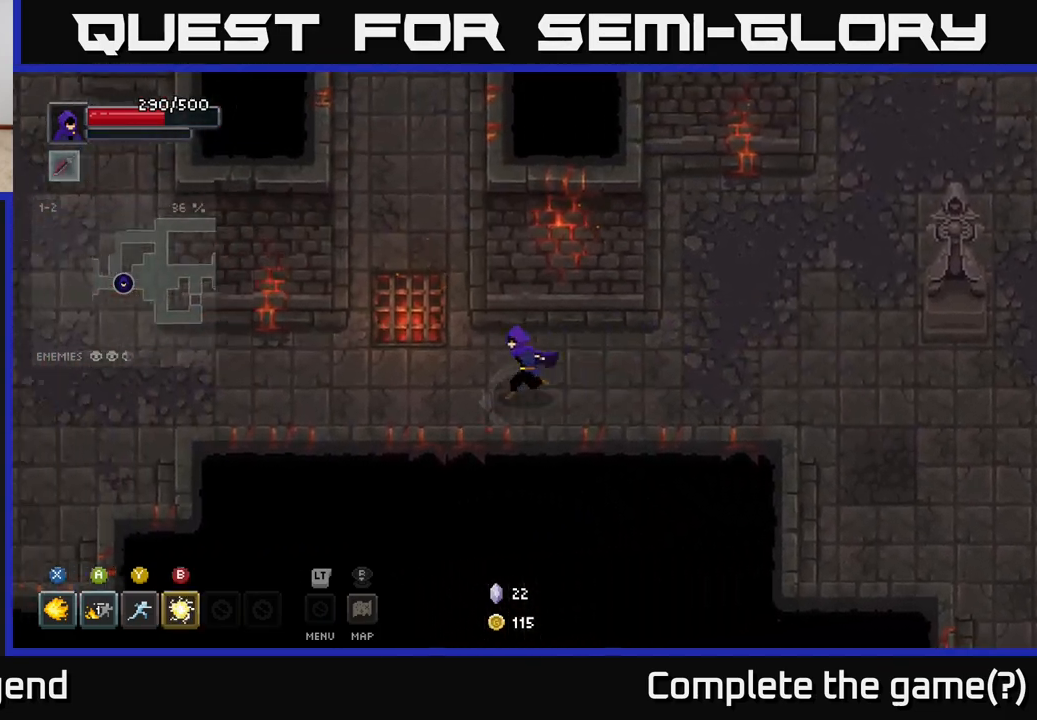
{"buttons": [], "left_stick": "left", "right_stick": "center", "events": []}
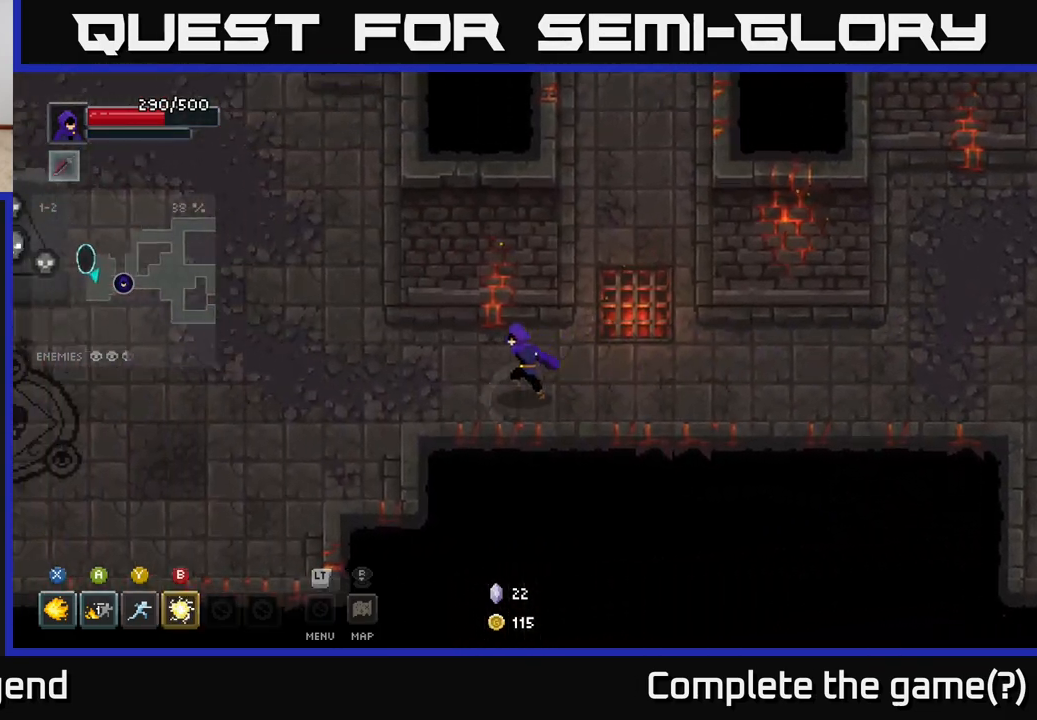
{"buttons": [], "left_stick": "left", "right_stick": "center", "events": []}
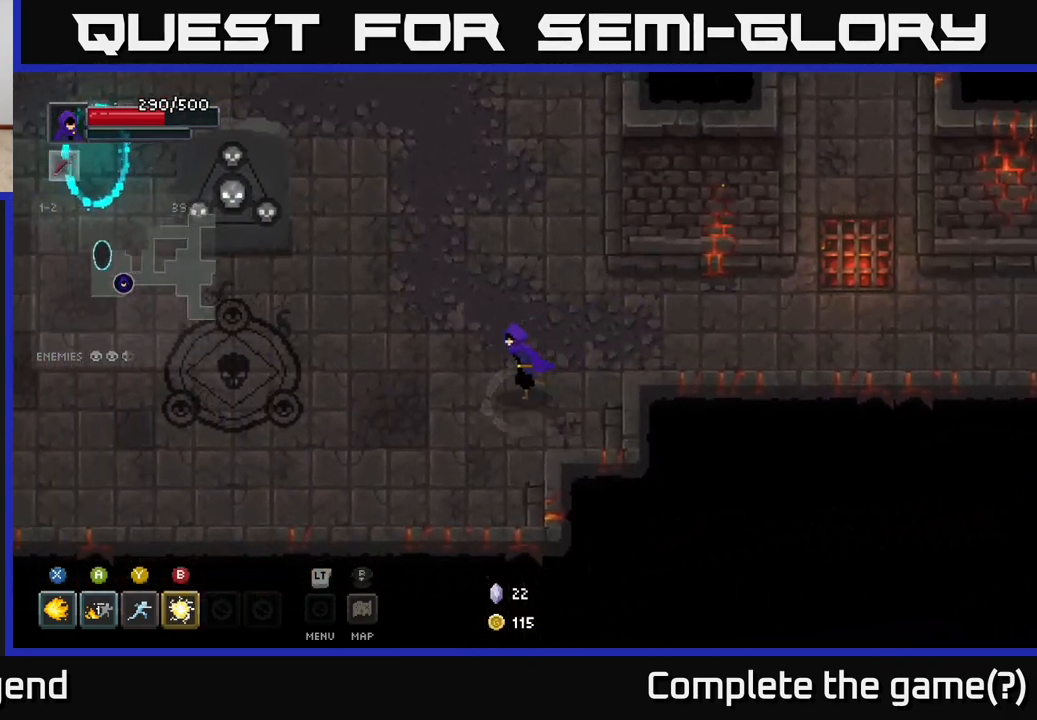
{"buttons": [], "left_stick": "up-left", "right_stick": "center", "events": [[400, "left_stick", "up-left"]]}
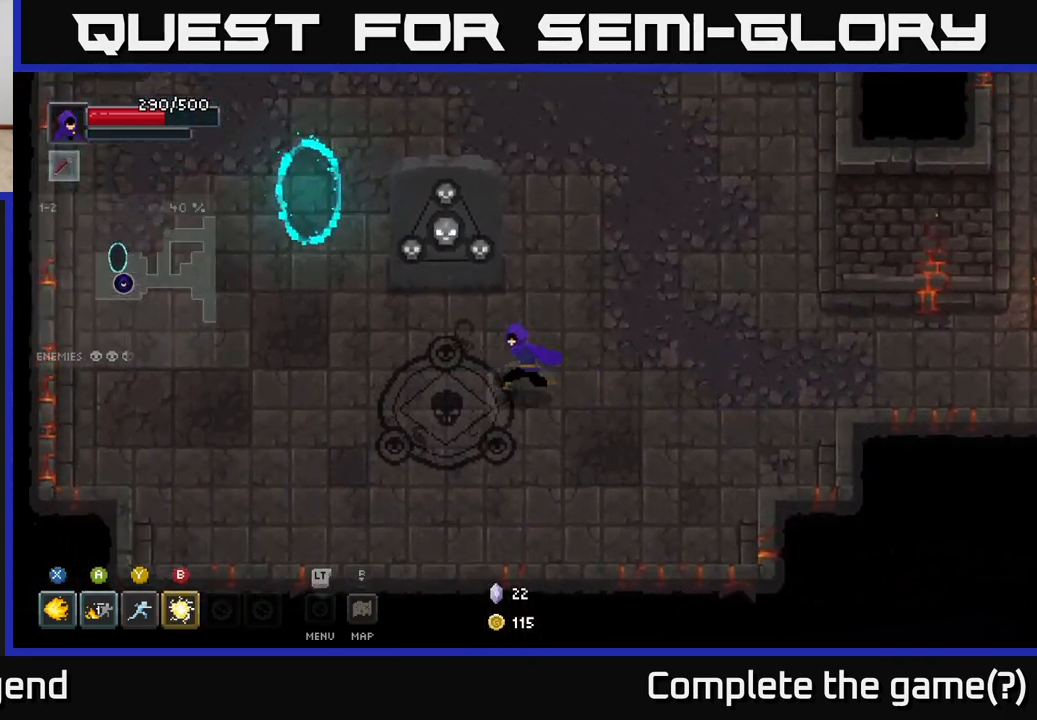
{"buttons": [], "left_stick": "right", "right_stick": "center", "events": [[100, "left_stick", "left"], [250, "X", "down"], [267, "left_stick", "center"], [300, "X", "up"], [450, "left_stick", "right"]]}
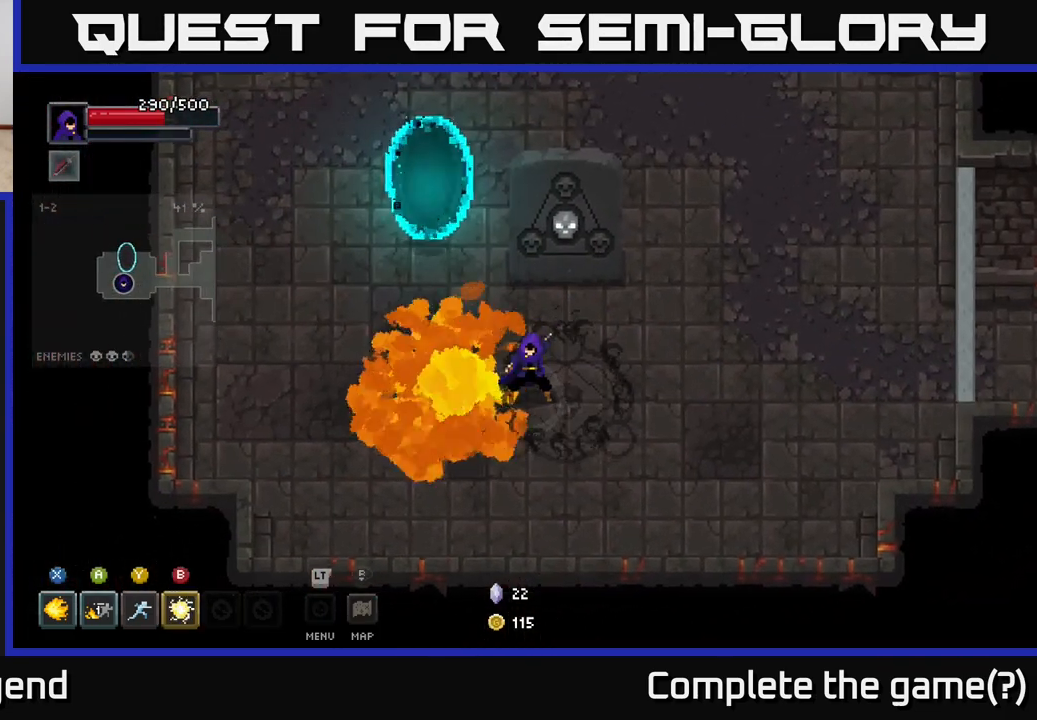
{"buttons": [], "left_stick": "up-right", "right_stick": "center", "events": [[333, "left_stick", "up-right"]]}
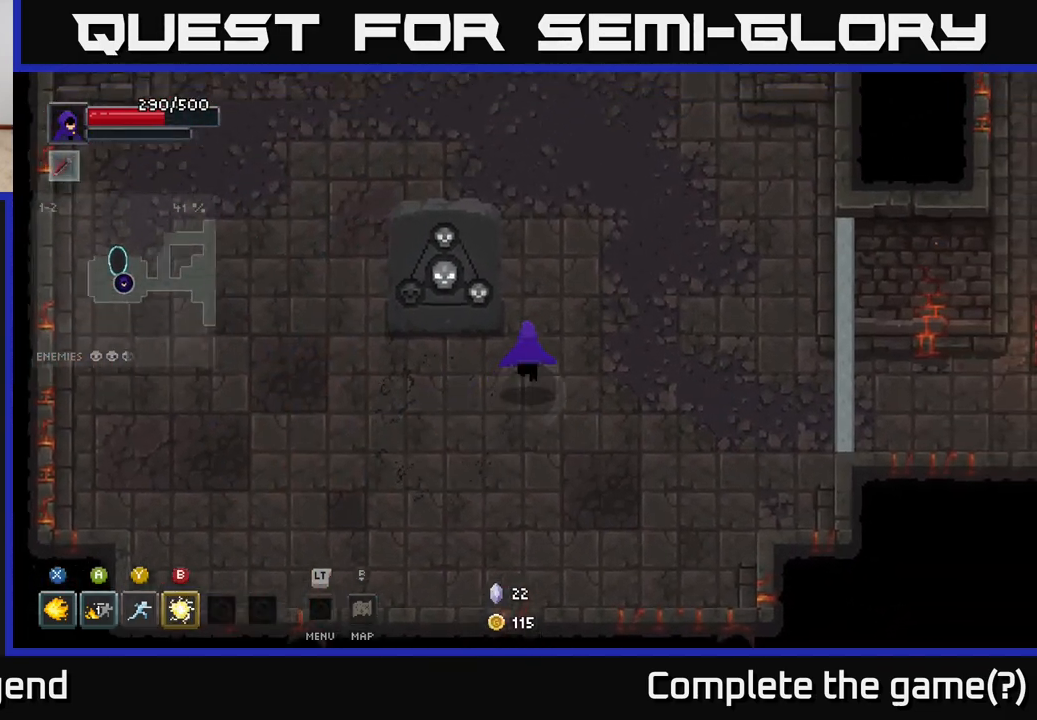
{"buttons": [], "left_stick": "up-right", "right_stick": "center", "events": []}
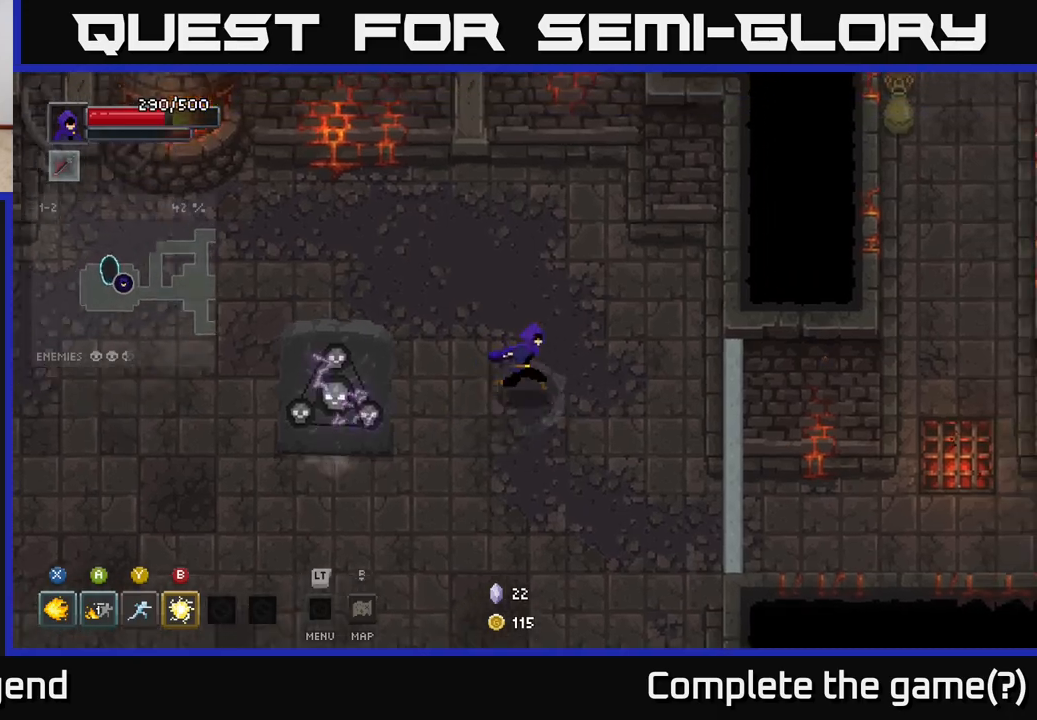
{"buttons": [], "left_stick": "down", "right_stick": "center", "events": [[100, "left_stick", "right"], [317, "left_stick", "down-right"], [450, "left_stick", "down"]]}